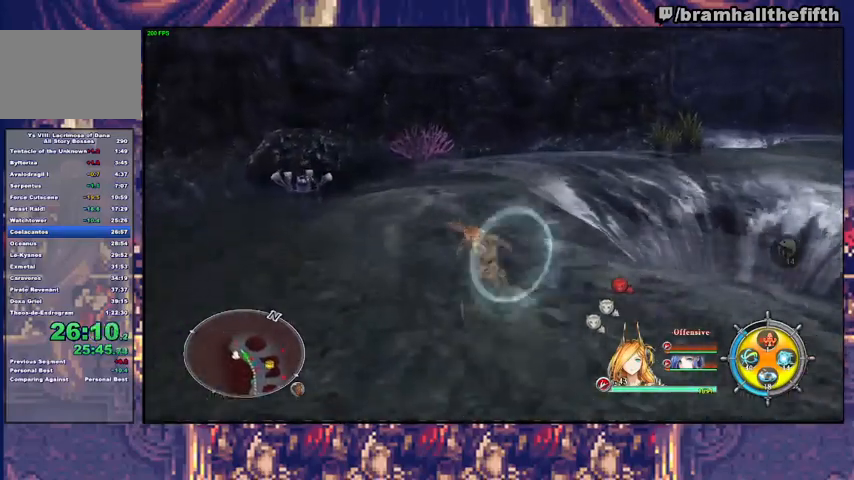
Gameplay with a controller (PlayStation layout); each line is a JSON object with the inputs held at the frame after it. "events" lists button and stick changes between this image and that frame as [ms after this image, input, new state], when the widget could be followed in between. Not read: L1 L2 R1 START.
{"buttons": ["CIRCLE"], "left_stick": "up", "right_stick": "center", "events": [[67, "TRIANGLE", "up"], [467, "CIRCLE", "down"]]}
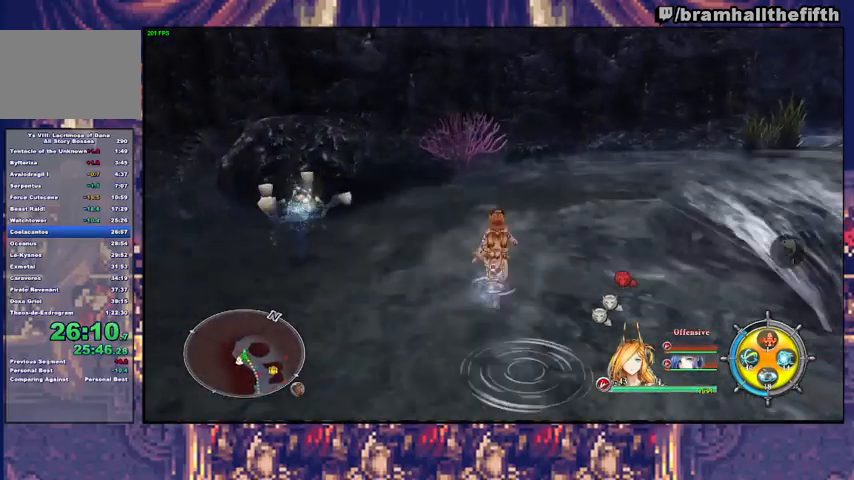
{"buttons": [], "left_stick": "up", "right_stick": "center", "events": [[133, "CIRCLE", "up"], [233, "TRIANGLE", "down"], [333, "TRIANGLE", "up"]]}
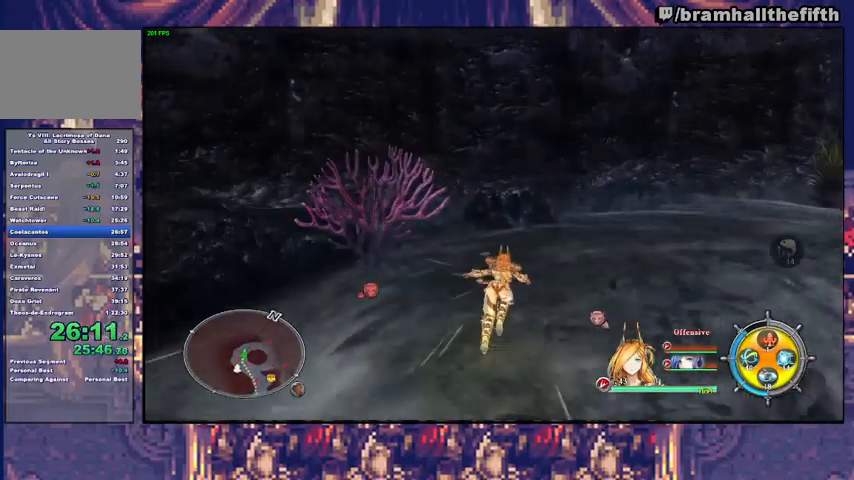
{"buttons": ["TRIANGLE"], "left_stick": "up-right", "right_stick": "center", "events": [[67, "left_stick", "up-right"], [267, "CIRCLE", "down"], [400, "CIRCLE", "up"], [467, "TRIANGLE", "down"]]}
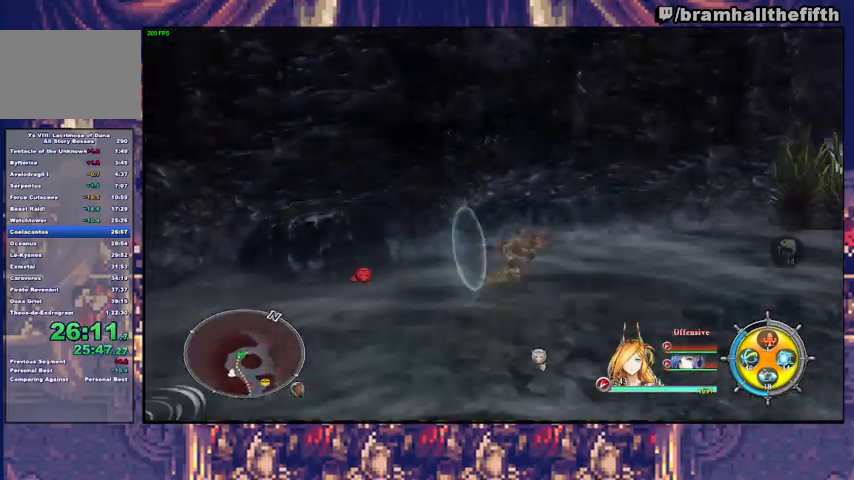
{"buttons": ["CIRCLE"], "left_stick": "up-right", "right_stick": "center", "events": [[67, "TRIANGLE", "up"], [467, "CIRCLE", "down"]]}
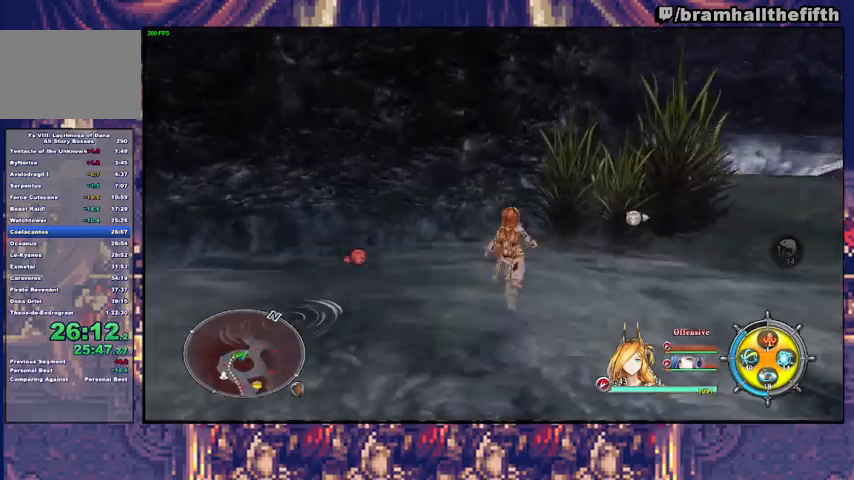
{"buttons": [], "left_stick": "up", "right_stick": "center", "events": [[67, "CIRCLE", "up"], [100, "TRIANGLE", "down"], [233, "TRIANGLE", "up"], [367, "left_stick", "up"]]}
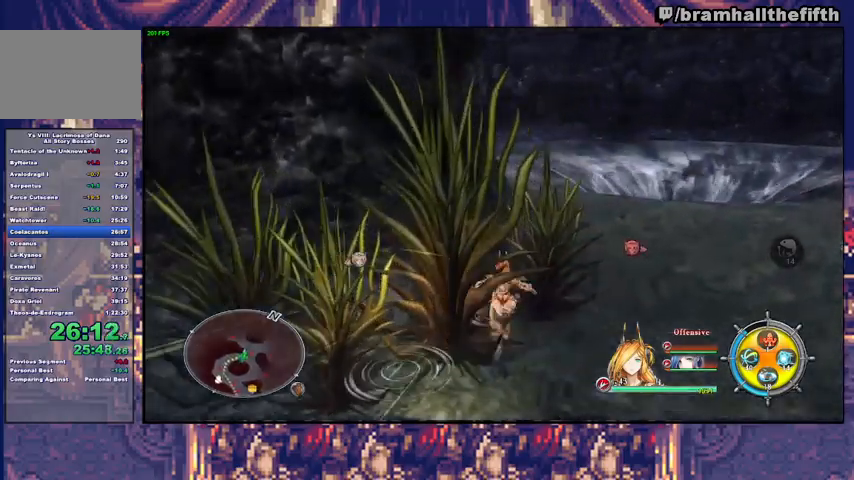
{"buttons": [], "left_stick": "up-left", "right_stick": "center", "events": [[133, "CIRCLE", "down"], [267, "CIRCLE", "up"], [267, "TRIANGLE", "down"], [433, "left_stick", "up-left"], [467, "TRIANGLE", "up"]]}
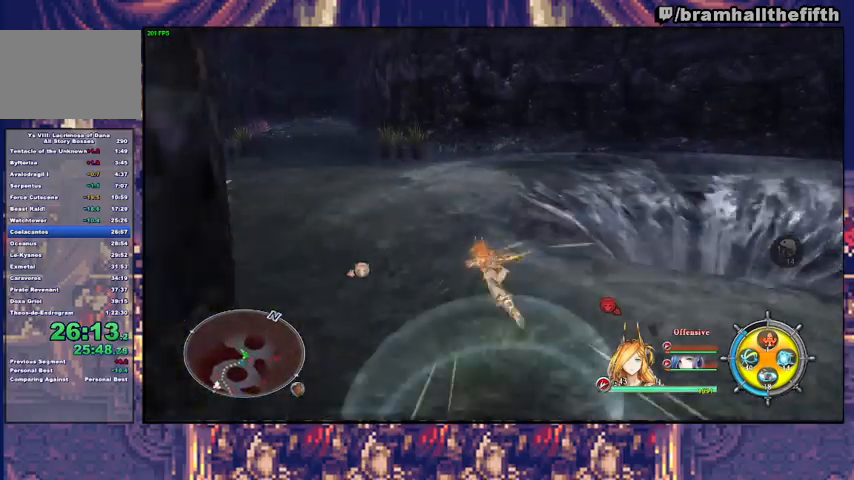
{"buttons": ["TRIANGLE"], "left_stick": "up-left", "right_stick": "center", "events": [[300, "CIRCLE", "down"], [467, "TRIANGLE", "down"], [500, "CIRCLE", "up"]]}
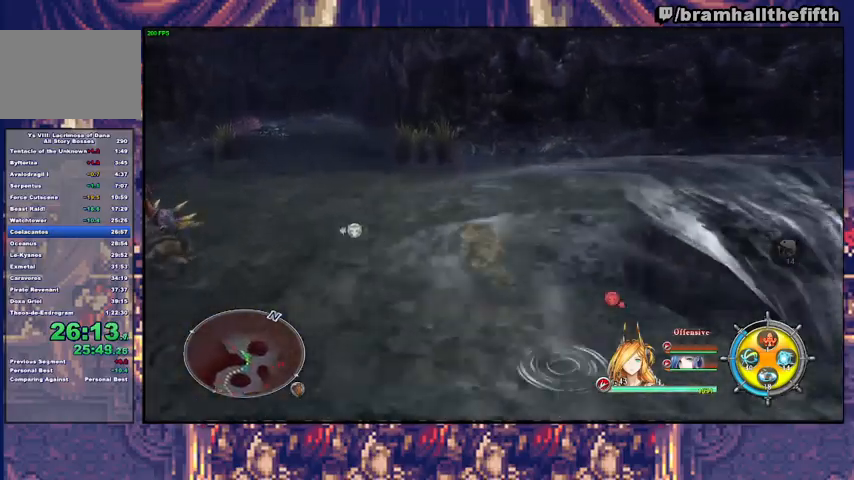
{"buttons": ["CIRCLE"], "left_stick": "up-left", "right_stick": "center", "events": [[133, "TRIANGLE", "up"], [467, "CIRCLE", "down"]]}
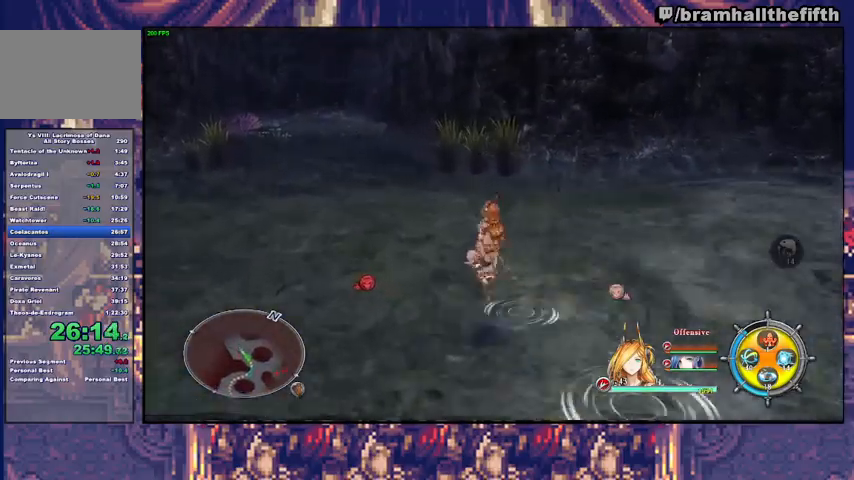
{"buttons": [], "left_stick": "up-left", "right_stick": "center", "events": [[167, "TRIANGLE", "down"], [200, "CIRCLE", "up"], [300, "TRIANGLE", "up"]]}
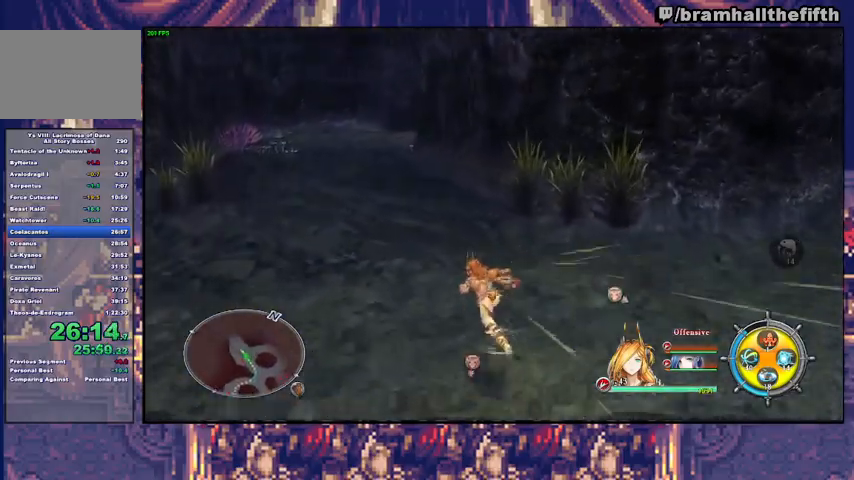
{"buttons": [], "left_stick": "up-left", "right_stick": "center", "events": [[133, "CIRCLE", "down"], [333, "TRIANGLE", "down"], [400, "CIRCLE", "up"], [500, "TRIANGLE", "up"]]}
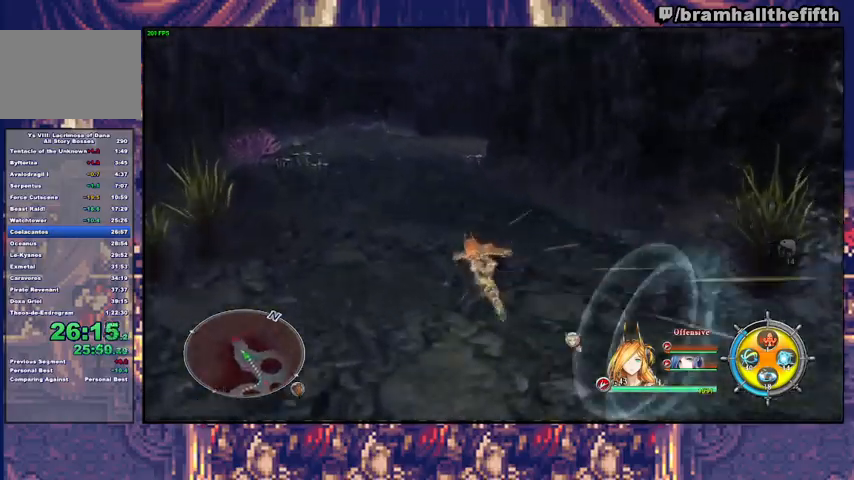
{"buttons": ["CIRCLE"], "left_stick": "up", "right_stick": "center", "events": [[267, "left_stick", "up"], [367, "CIRCLE", "down"]]}
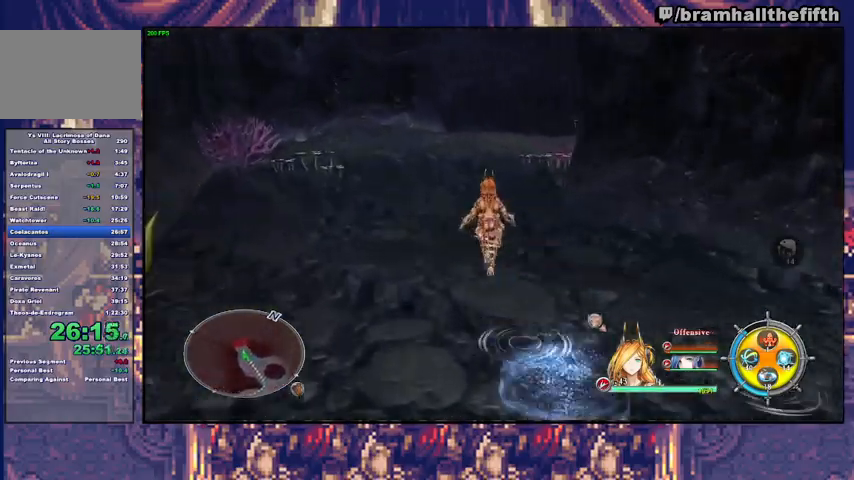
{"buttons": [], "left_stick": "up", "right_stick": "center", "events": [[67, "CIRCLE", "up"], [67, "TRIANGLE", "down"], [200, "TRIANGLE", "up"]]}
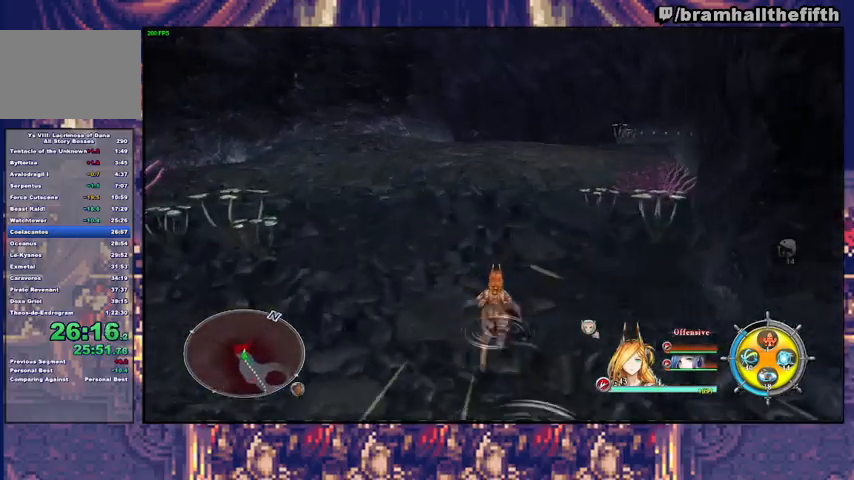
{"buttons": ["CIRCLE"], "left_stick": "up", "right_stick": "center", "events": [[100, "CIRCLE", "down"], [333, "TRIANGLE", "down"], [400, "CIRCLE", "up"], [433, "TRIANGLE", "up"], [500, "CIRCLE", "down"]]}
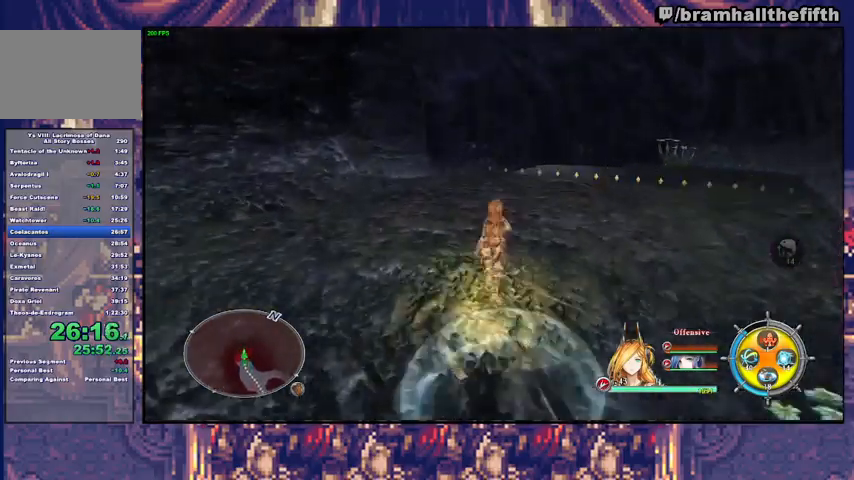
{"buttons": [], "left_stick": "center", "right_stick": "center", "events": [[33, "TRIANGLE", "down"], [100, "TRIANGLE", "up"], [133, "CIRCLE", "up"], [167, "CIRCLE", "down"], [200, "TRIANGLE", "down"], [267, "TRIANGLE", "up"], [300, "CIRCLE", "up"], [333, "left_stick", "center"]]}
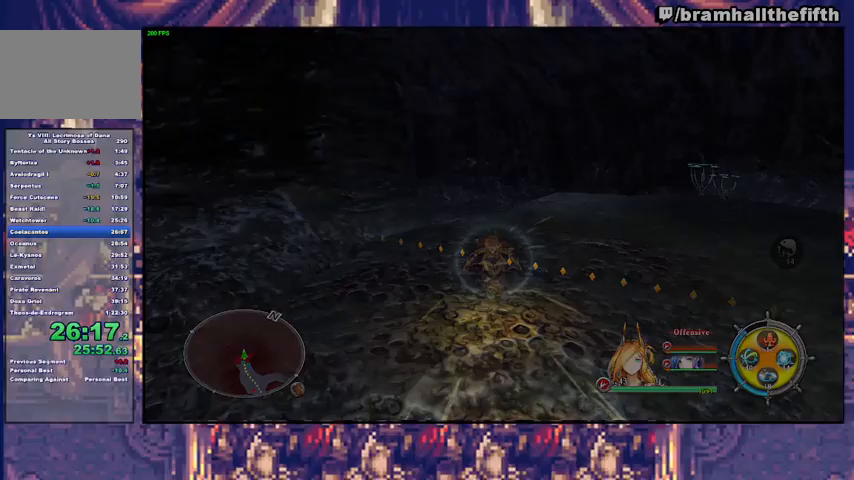
{"buttons": [], "left_stick": "left", "right_stick": "center", "events": [[133, "left_stick", "up-left"], [500, "left_stick", "left"]]}
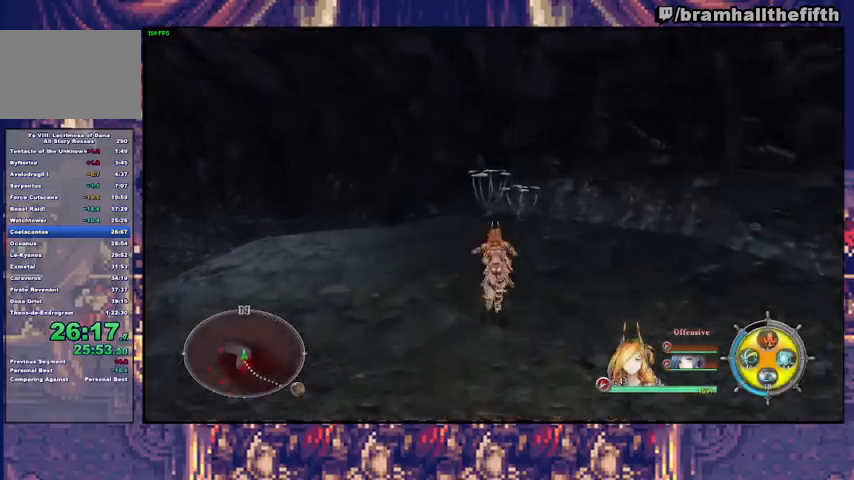
{"buttons": [], "left_stick": "up-left", "right_stick": "center", "events": [[67, "TRIANGLE", "down"], [133, "TRIANGLE", "up"], [233, "CROSS", "down"], [300, "left_stick", "up-left"], [333, "CROSS", "up"]]}
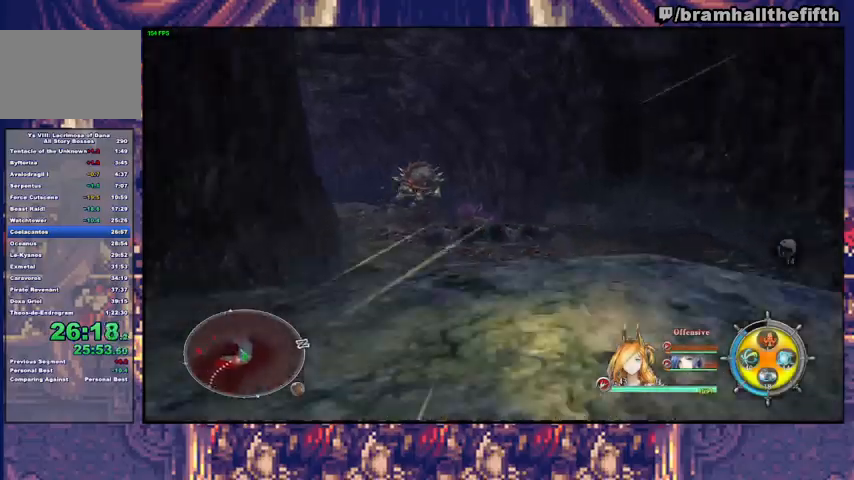
{"buttons": ["CROSS"], "left_stick": "up", "right_stick": "center", "events": [[100, "TRIANGLE", "down"], [167, "TRIANGLE", "up"], [333, "left_stick", "up"], [433, "CROSS", "down"]]}
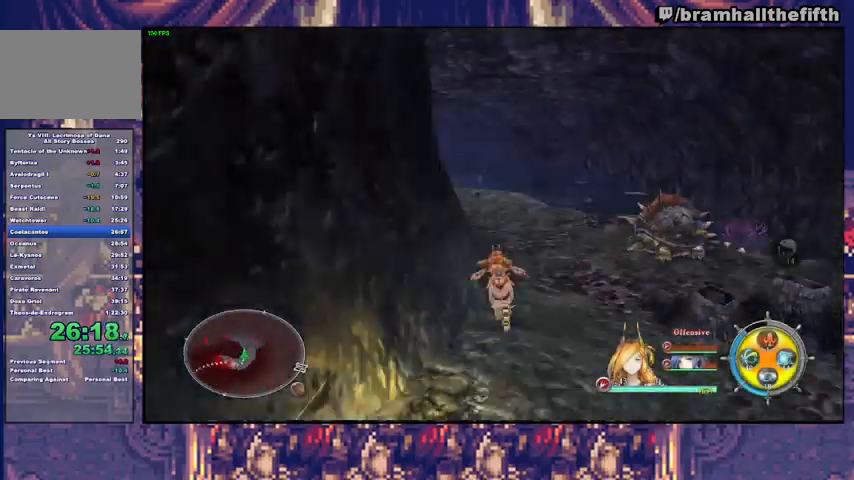
{"buttons": [], "left_stick": "up-left", "right_stick": "center", "events": [[33, "CROSS", "up"], [33, "left_stick", "up-left"], [200, "TRIANGLE", "down"], [300, "TRIANGLE", "up"]]}
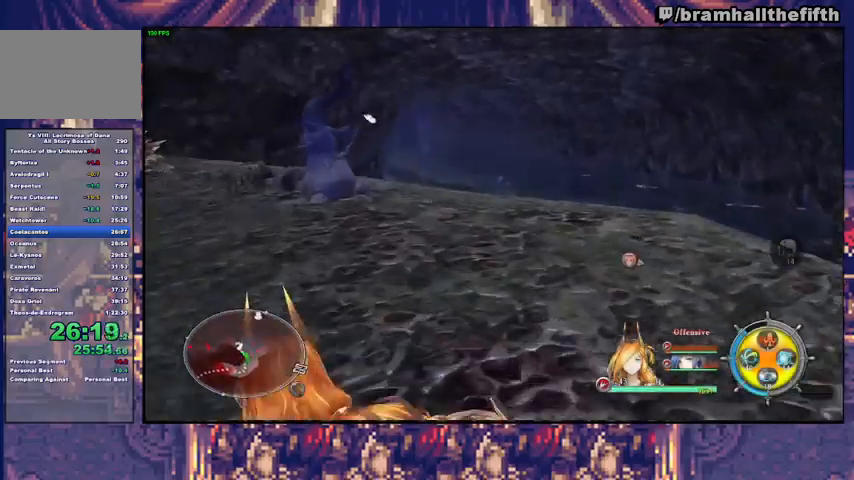
{"buttons": [], "left_stick": "up", "right_stick": "center", "events": [[133, "CROSS", "down"], [200, "CROSS", "up"], [267, "TRIANGLE", "down"], [367, "TRIANGLE", "up"], [433, "left_stick", "up"]]}
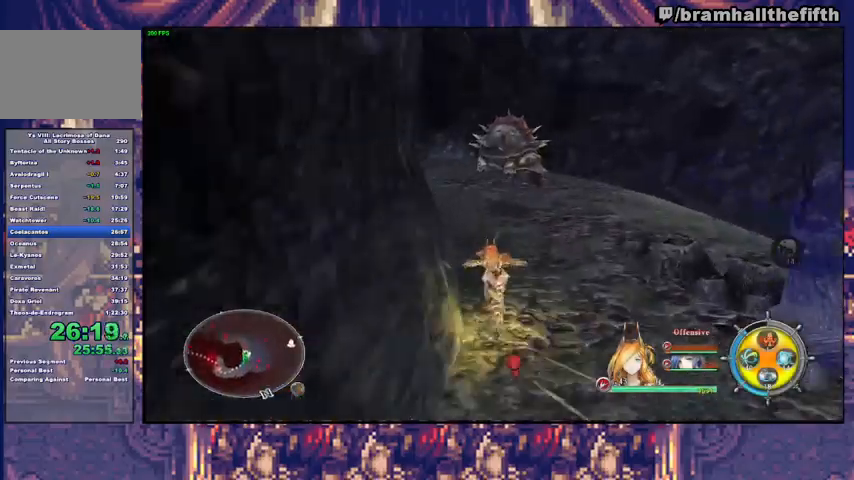
{"buttons": [], "left_stick": "up-left", "right_stick": "center", "events": [[233, "TRIANGLE", "down"], [300, "TRIANGLE", "up"], [433, "left_stick", "up-left"]]}
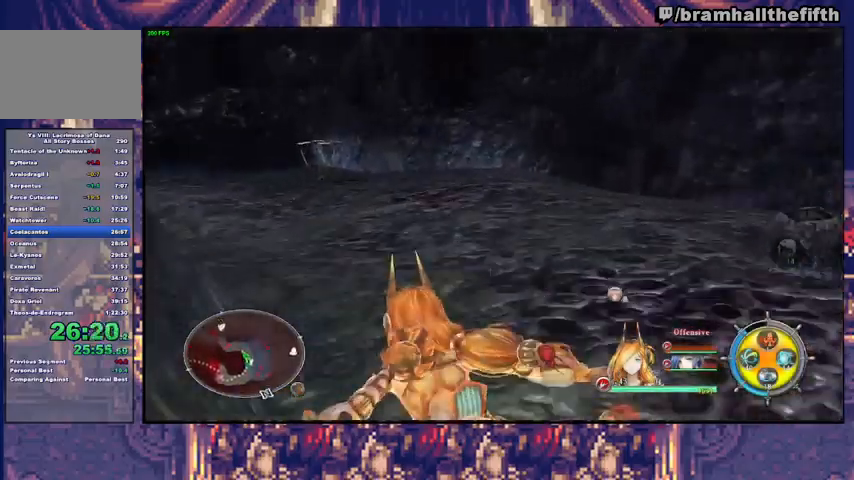
{"buttons": [], "left_stick": "up", "right_stick": "center", "events": [[100, "CROSS", "down"], [167, "CROSS", "up"], [233, "TRIANGLE", "down"], [300, "TRIANGLE", "up"], [400, "left_stick", "up"]]}
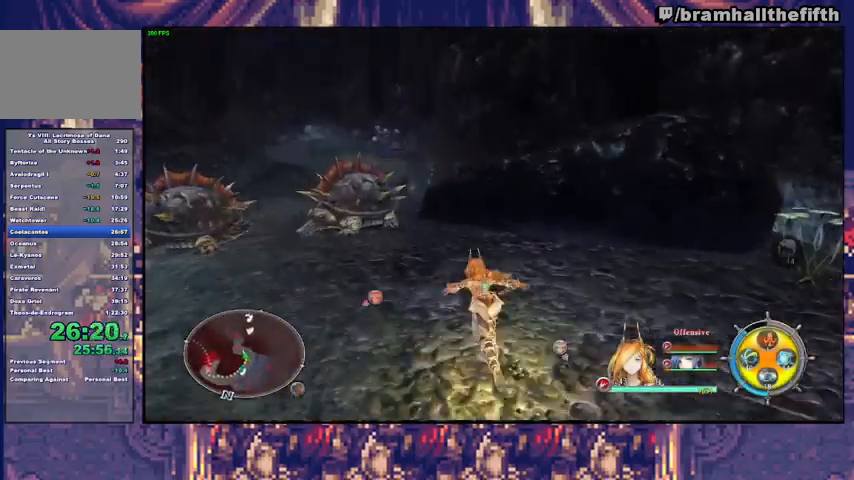
{"buttons": [], "left_stick": "up", "right_stick": "center", "events": [[100, "left_stick", "up-left"], [200, "TRIANGLE", "down"], [267, "TRIANGLE", "up"], [267, "left_stick", "up"]]}
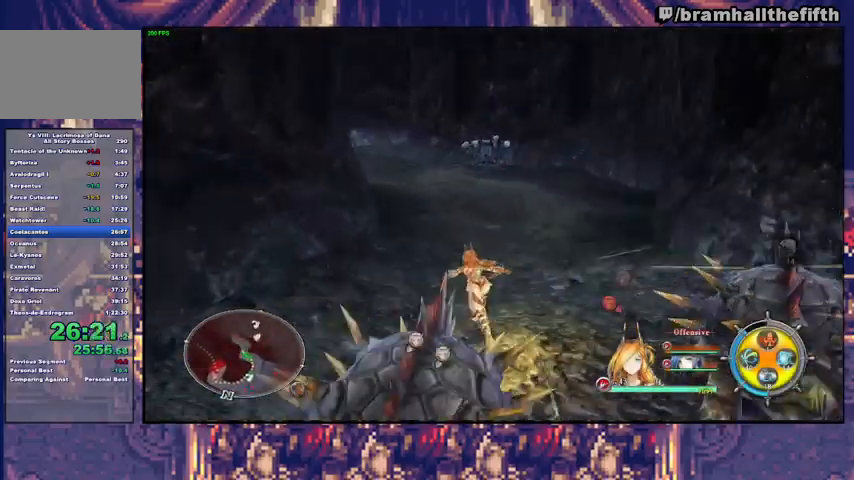
{"buttons": [], "left_stick": "up", "right_stick": "center", "events": [[167, "TRIANGLE", "down"], [233, "TRIANGLE", "up"]]}
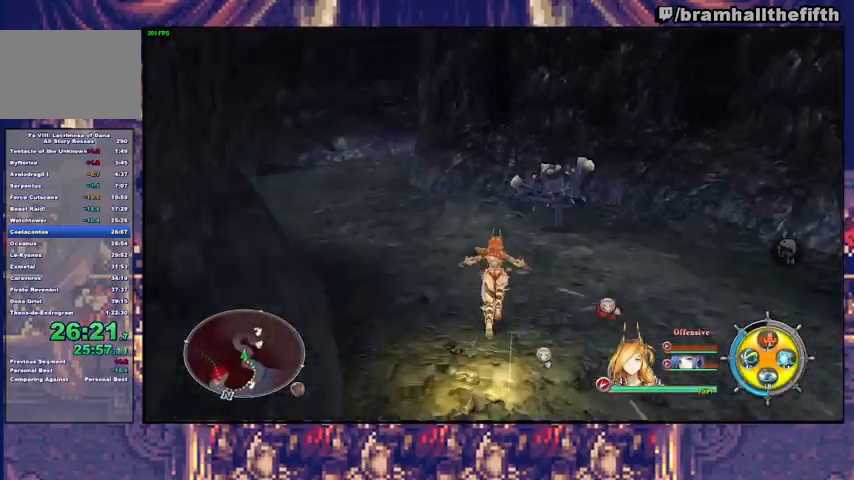
{"buttons": [], "left_stick": "up", "right_stick": "center", "events": [[100, "TRIANGLE", "down"], [167, "TRIANGLE", "up"]]}